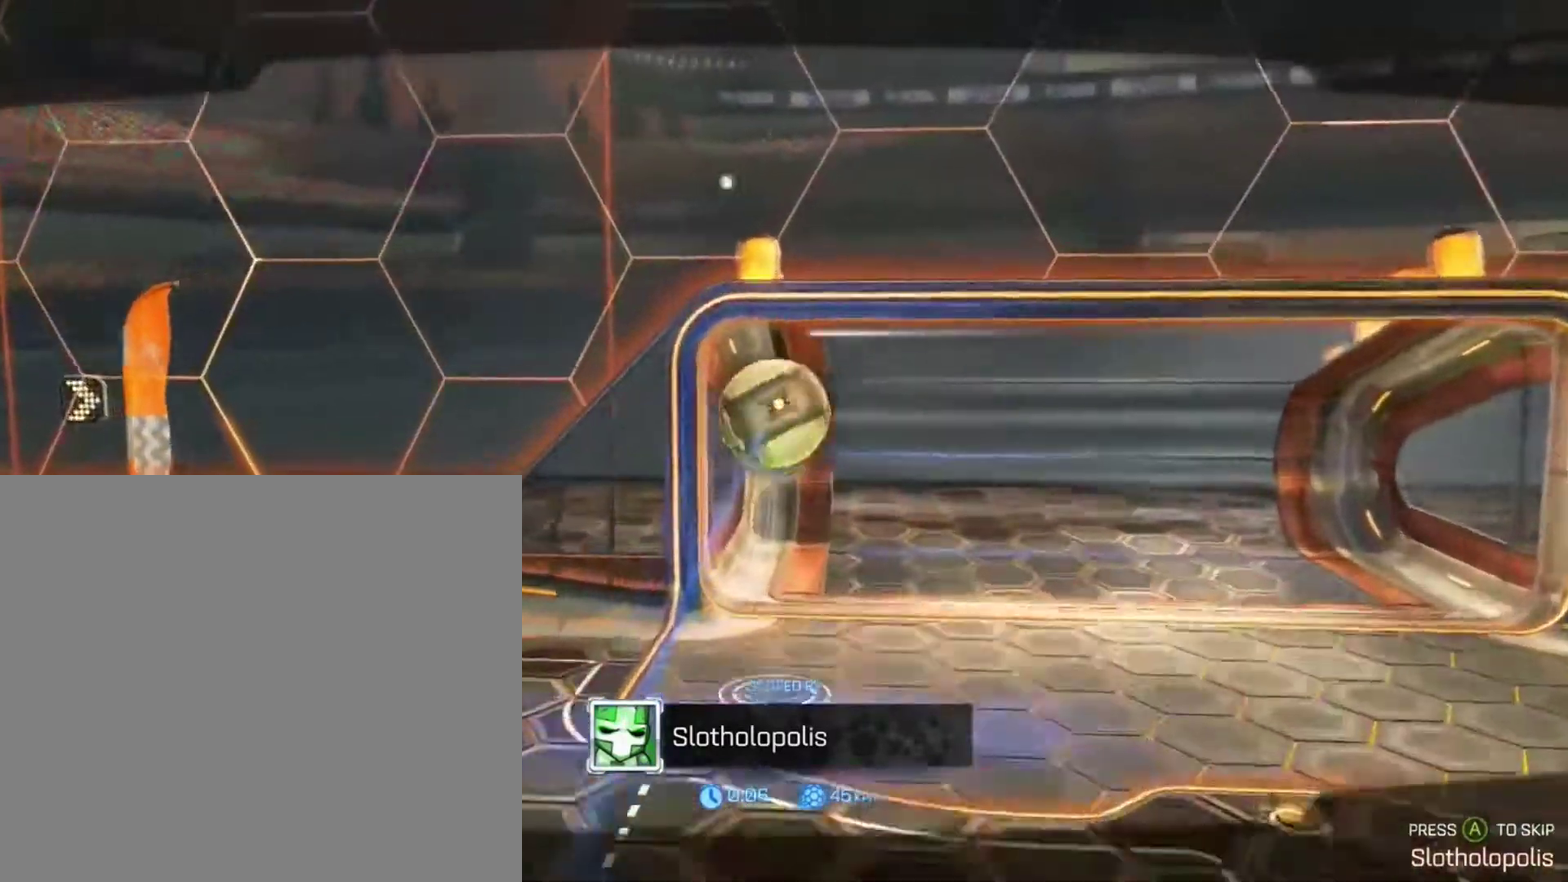
Gameplay with a controller (Xbox layout); each line is a JSON object with the inputs held at the frame after it (dt_ms = milliseconds from this image to that frame). "events" lists button and stick changes between this image and that frame as [ms after this image, input, new state], when the widget could be followed in between.
{"dt_ms": 500, "buttons": ["A"], "left_stick": "center", "right_stick": "center", "events": [[467, "A", "down"]]}
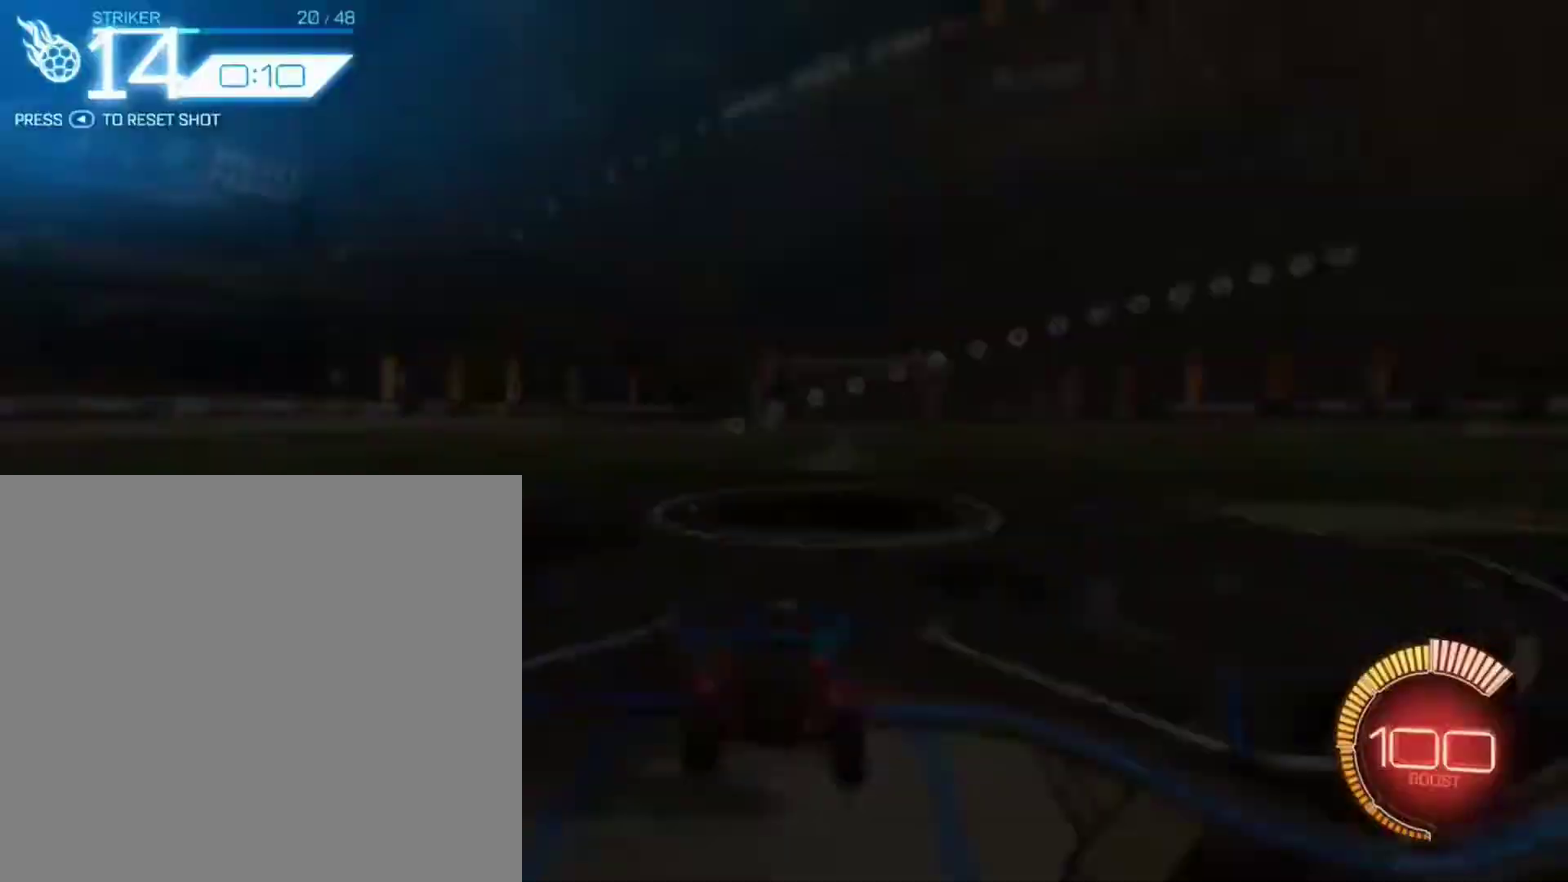
{"dt_ms": 401, "buttons": [], "left_stick": "center", "right_stick": "center", "events": [[67, "A", "up"]]}
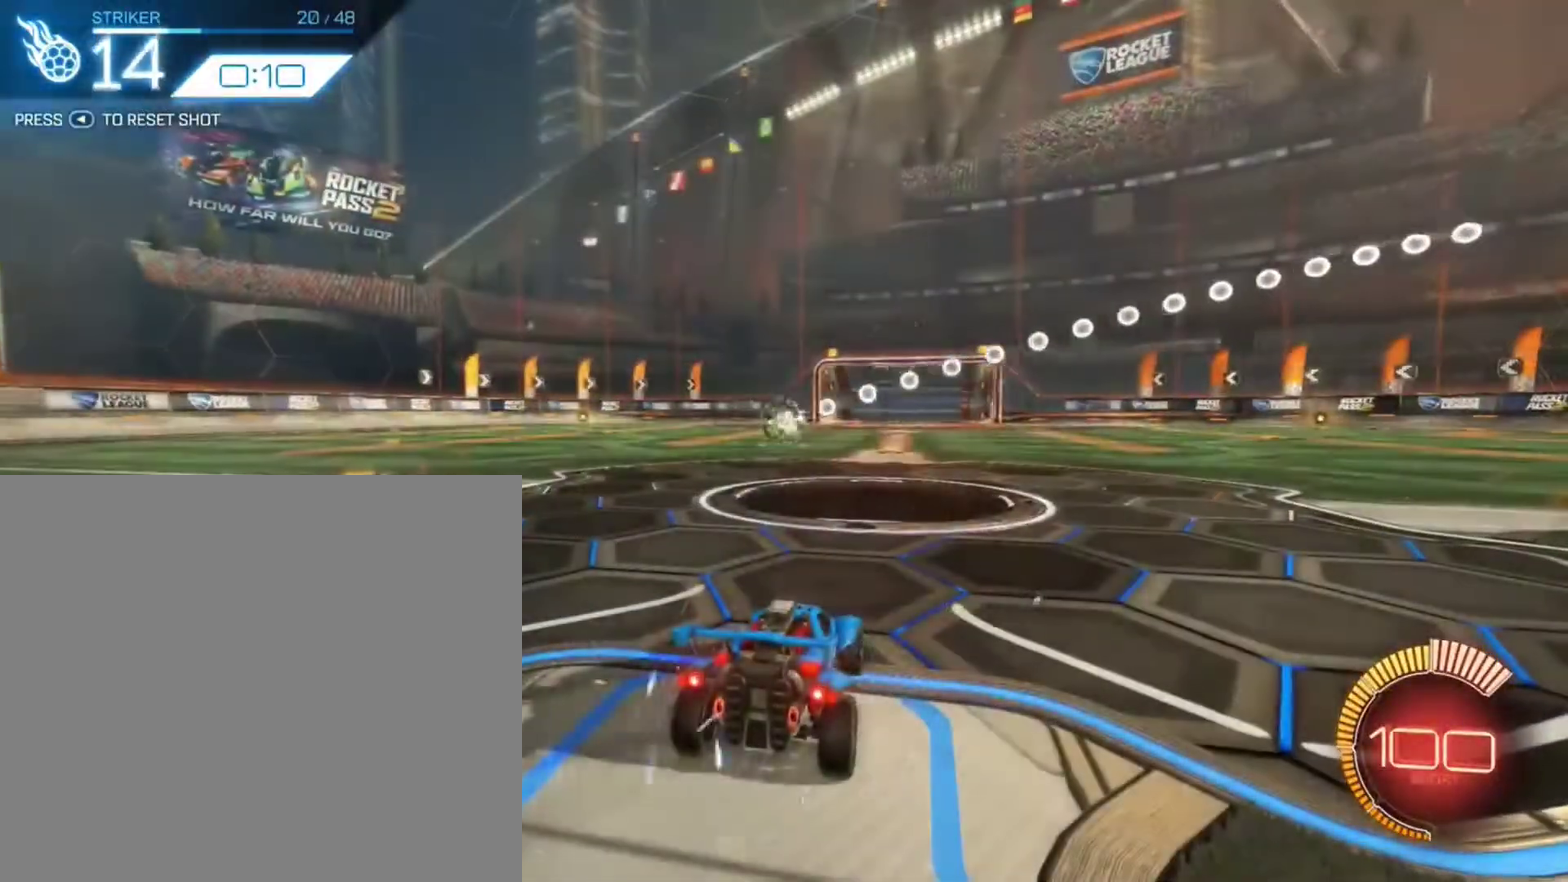
{"dt_ms": 600, "buttons": ["R2"], "left_stick": "center", "right_stick": "center", "events": [[300, "Y", "down"], [400, "Y", "up"], [500, "R2", "down"]]}
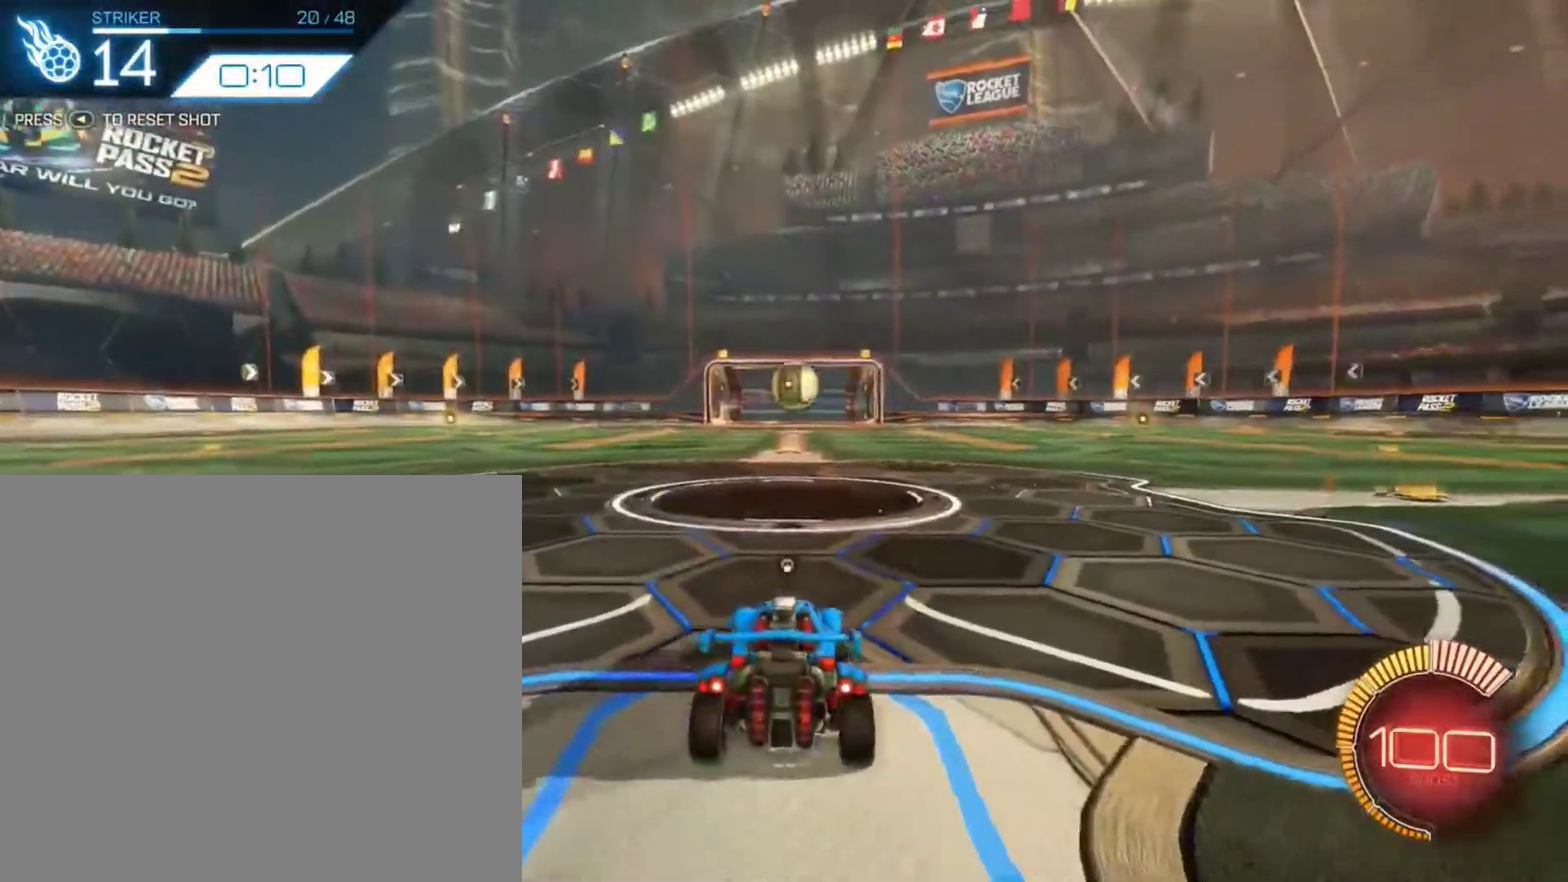
{"dt_ms": 301, "buttons": ["B", "R2"], "left_stick": "left", "right_stick": "center", "events": [[167, "B", "down"], [234, "left_stick", "left"]]}
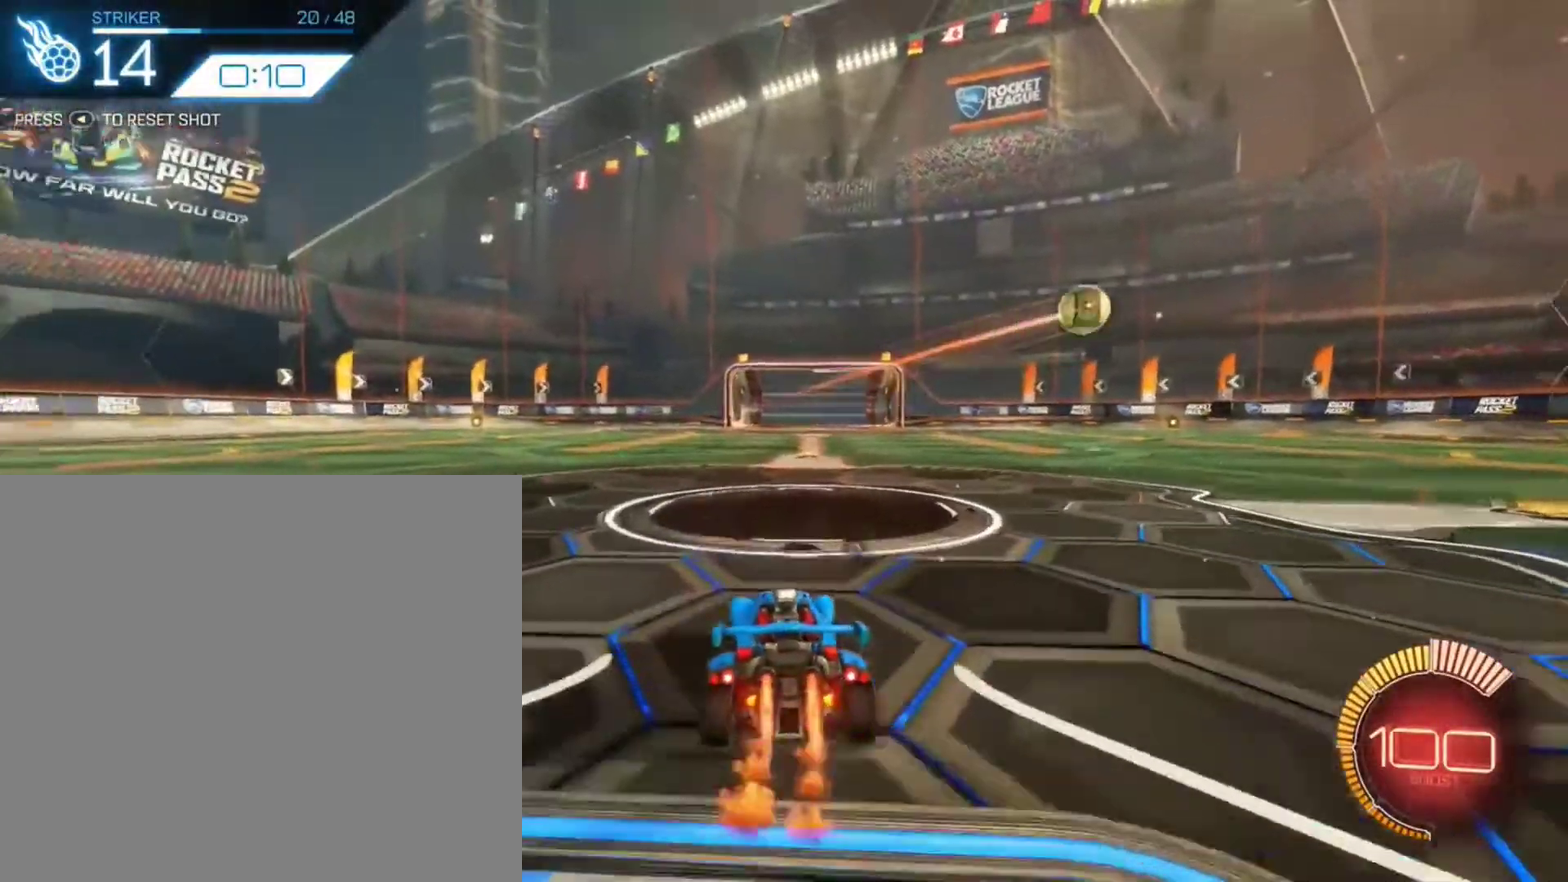
{"dt_ms": 901, "buttons": [], "left_stick": "right", "right_stick": "center", "events": [[167, "B", "up"], [200, "left_stick", "center"], [267, "R2", "up"], [267, "Y", "down"], [333, "Y", "up"], [500, "R2", "down"], [800, "R2", "up"], [901, "left_stick", "right"]]}
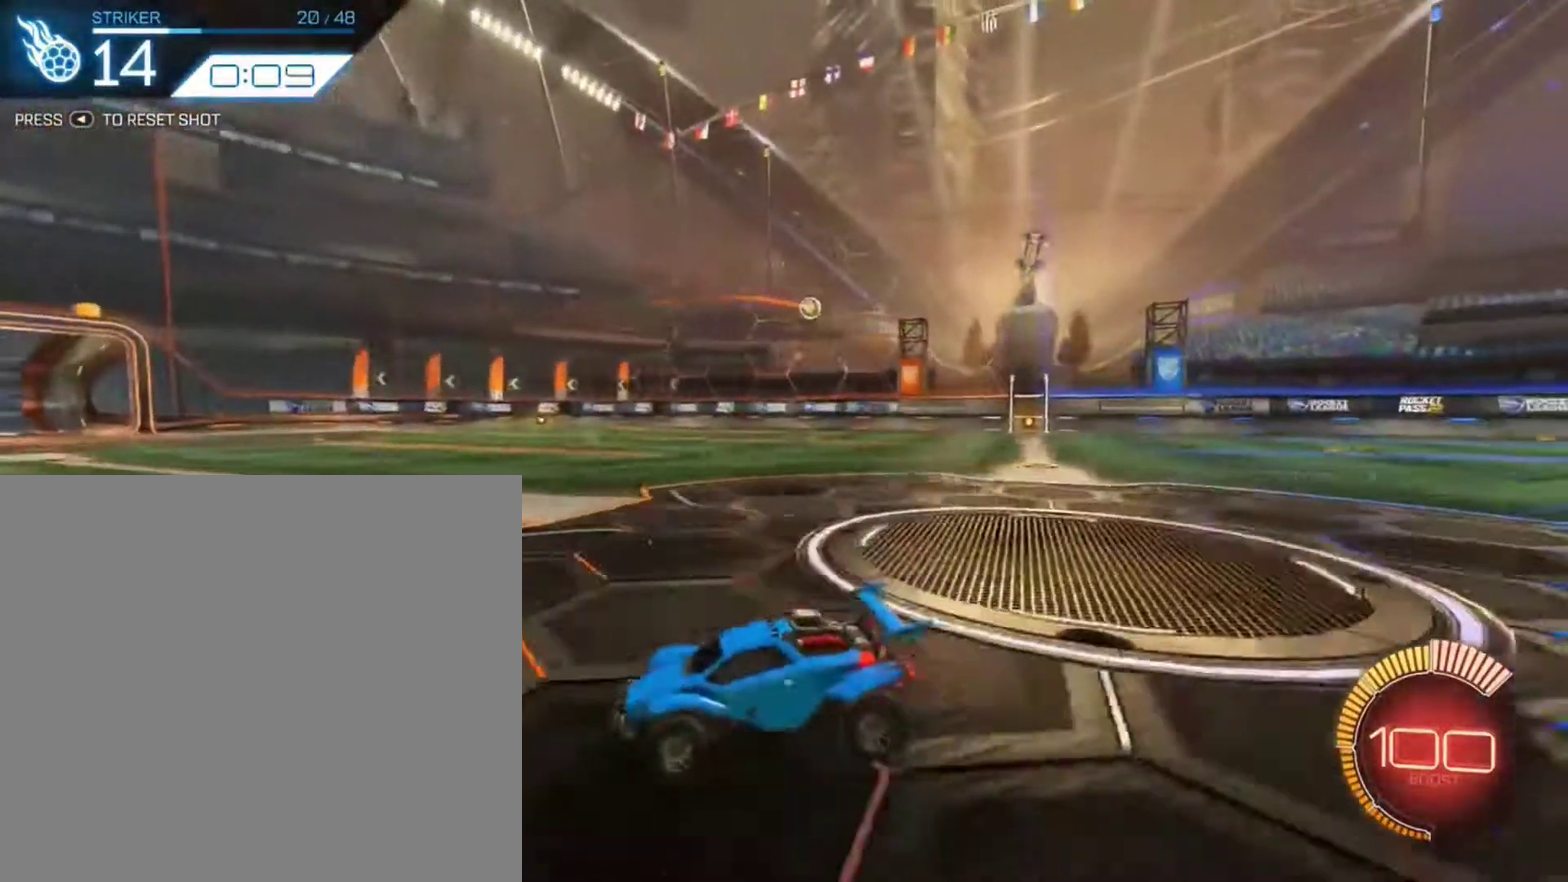
{"dt_ms": 300, "buttons": [], "left_stick": "right", "right_stick": "center", "events": []}
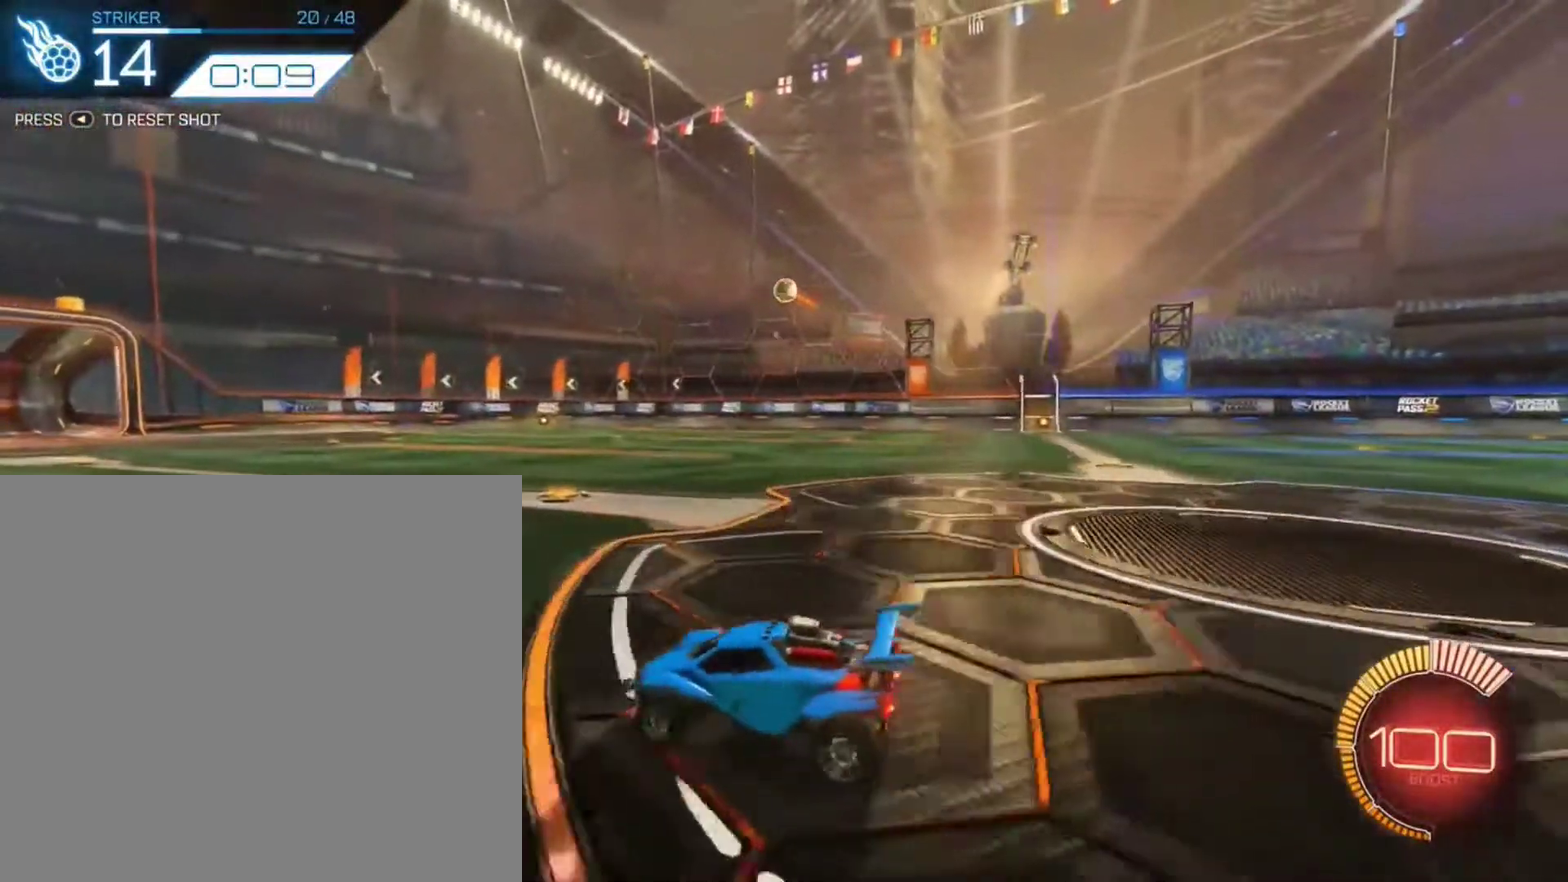
{"dt_ms": 701, "buttons": ["B", "R2"], "left_stick": "center", "right_stick": "center", "events": [[100, "left_stick", "center"], [467, "R2", "down"], [600, "B", "down"]]}
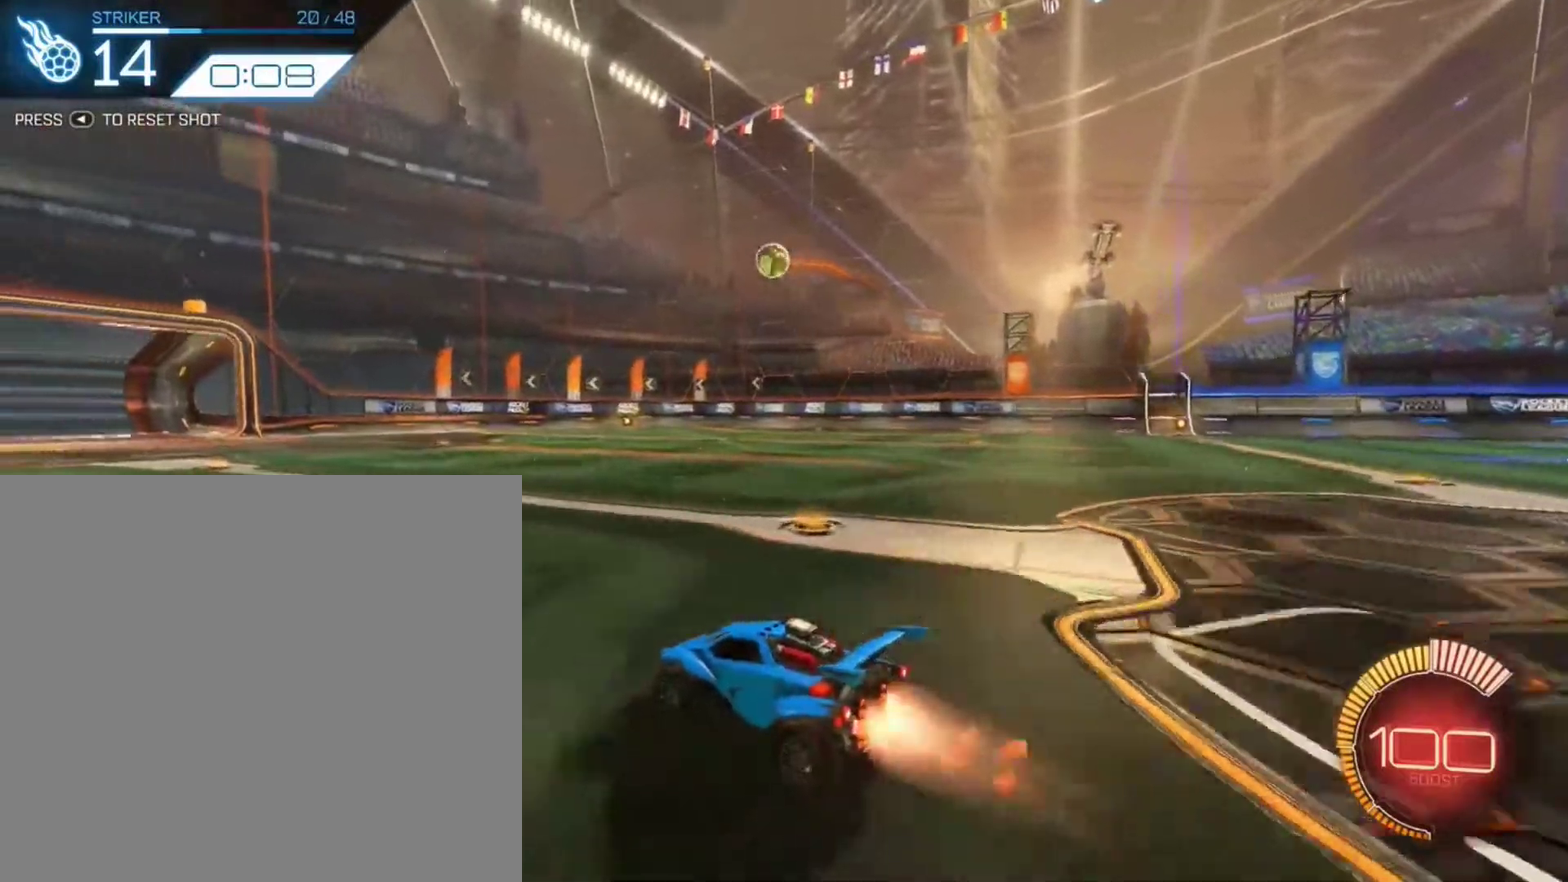
{"dt_ms": 300, "buttons": ["B", "R2"], "left_stick": "center", "right_stick": "center", "events": [[33, "left_stick", "right"], [166, "left_stick", "center"]]}
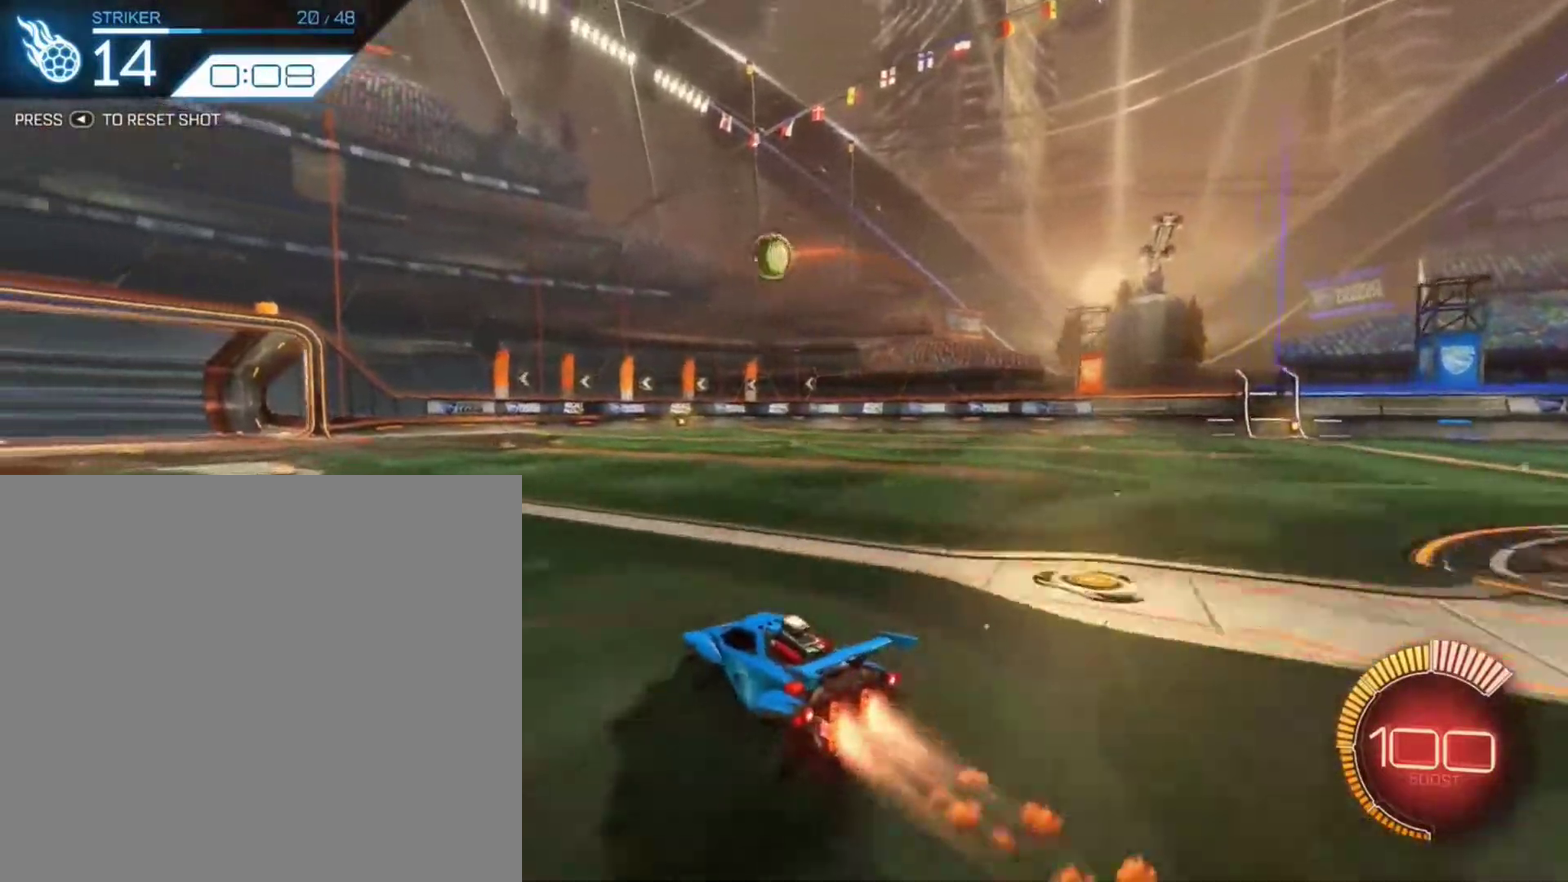
{"dt_ms": 600, "buttons": ["B", "R2"], "left_stick": "up", "right_stick": "center", "events": [[67, "left_stick", "left"], [167, "left_stick", "center"], [267, "left_stick", "down"], [334, "A", "down"], [534, "A", "up"], [534, "left_stick", "center"], [600, "left_stick", "up"]]}
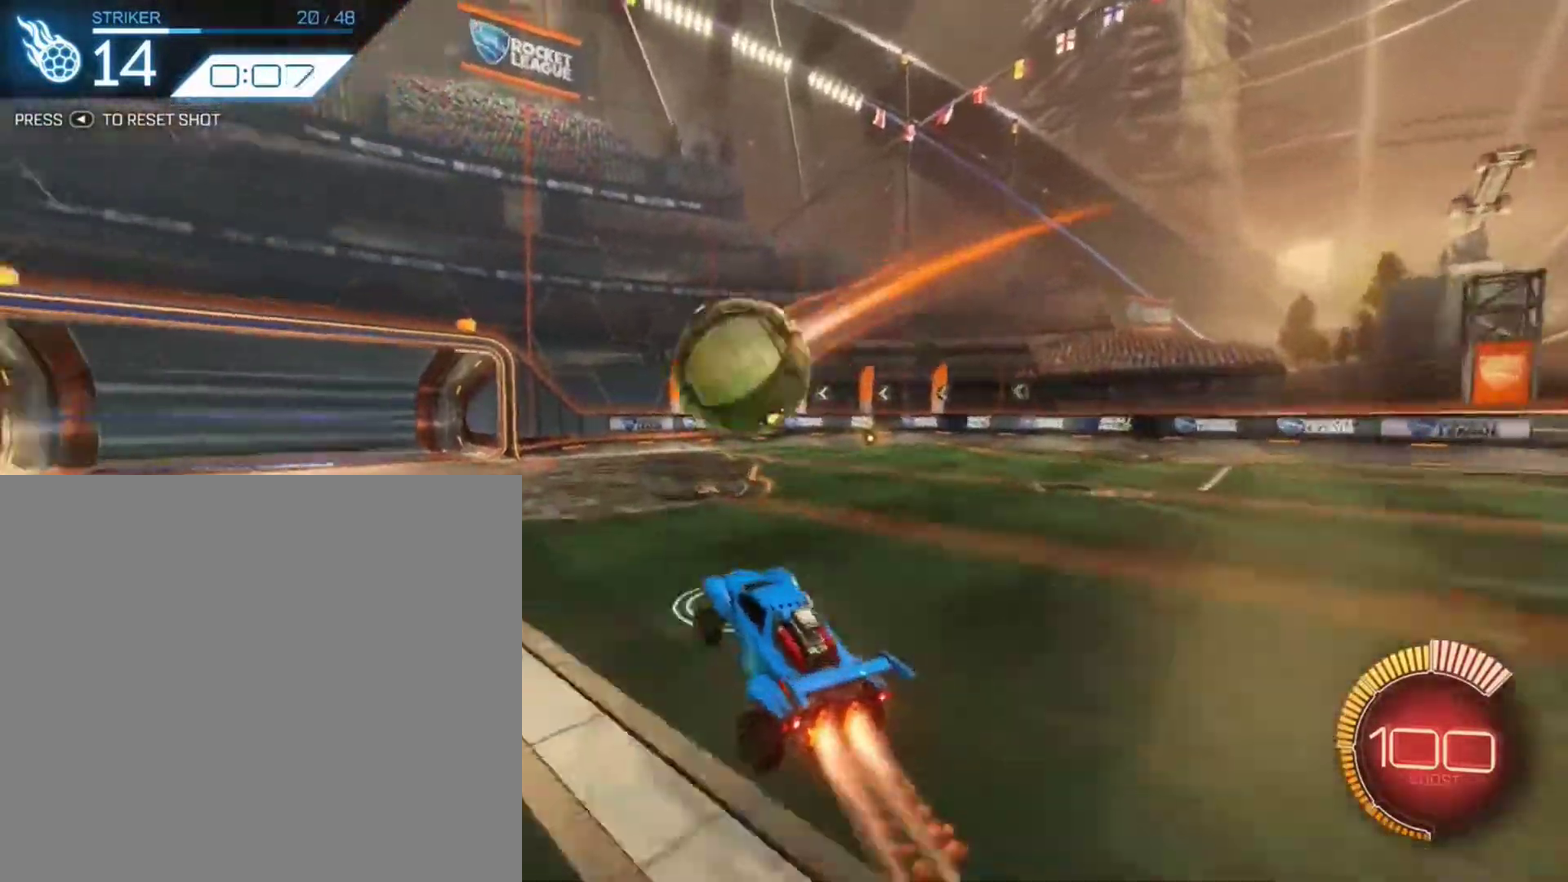
{"dt_ms": 401, "buttons": [], "left_stick": "up", "right_stick": "center", "events": [[67, "A", "down"], [167, "A", "up"], [234, "B", "up"], [267, "R2", "up"]]}
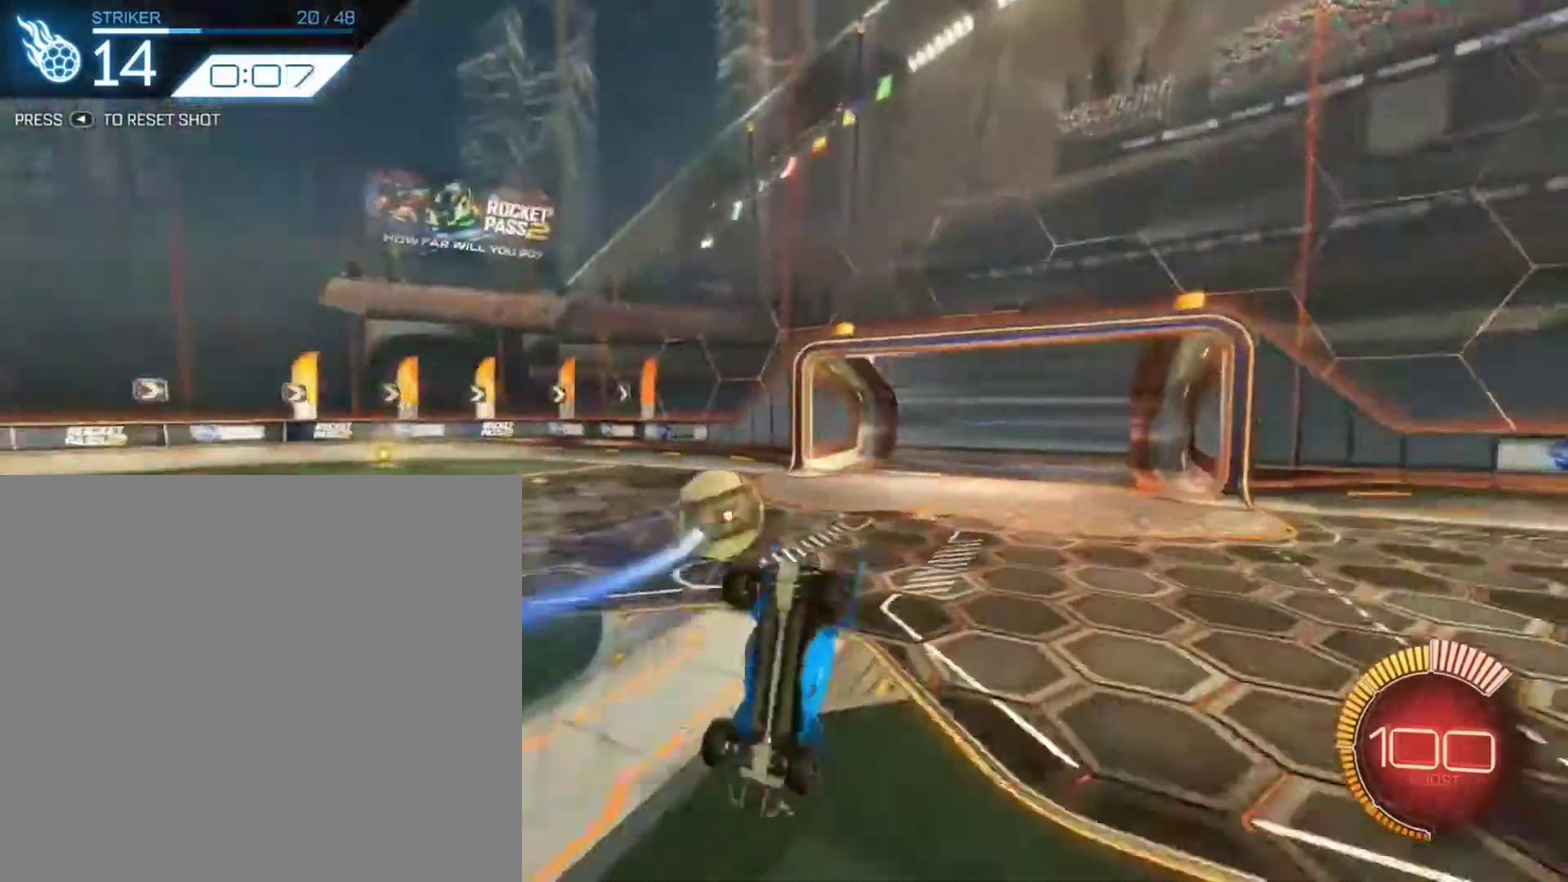
{"dt_ms": 400, "buttons": [], "left_stick": "up", "right_stick": "center", "events": []}
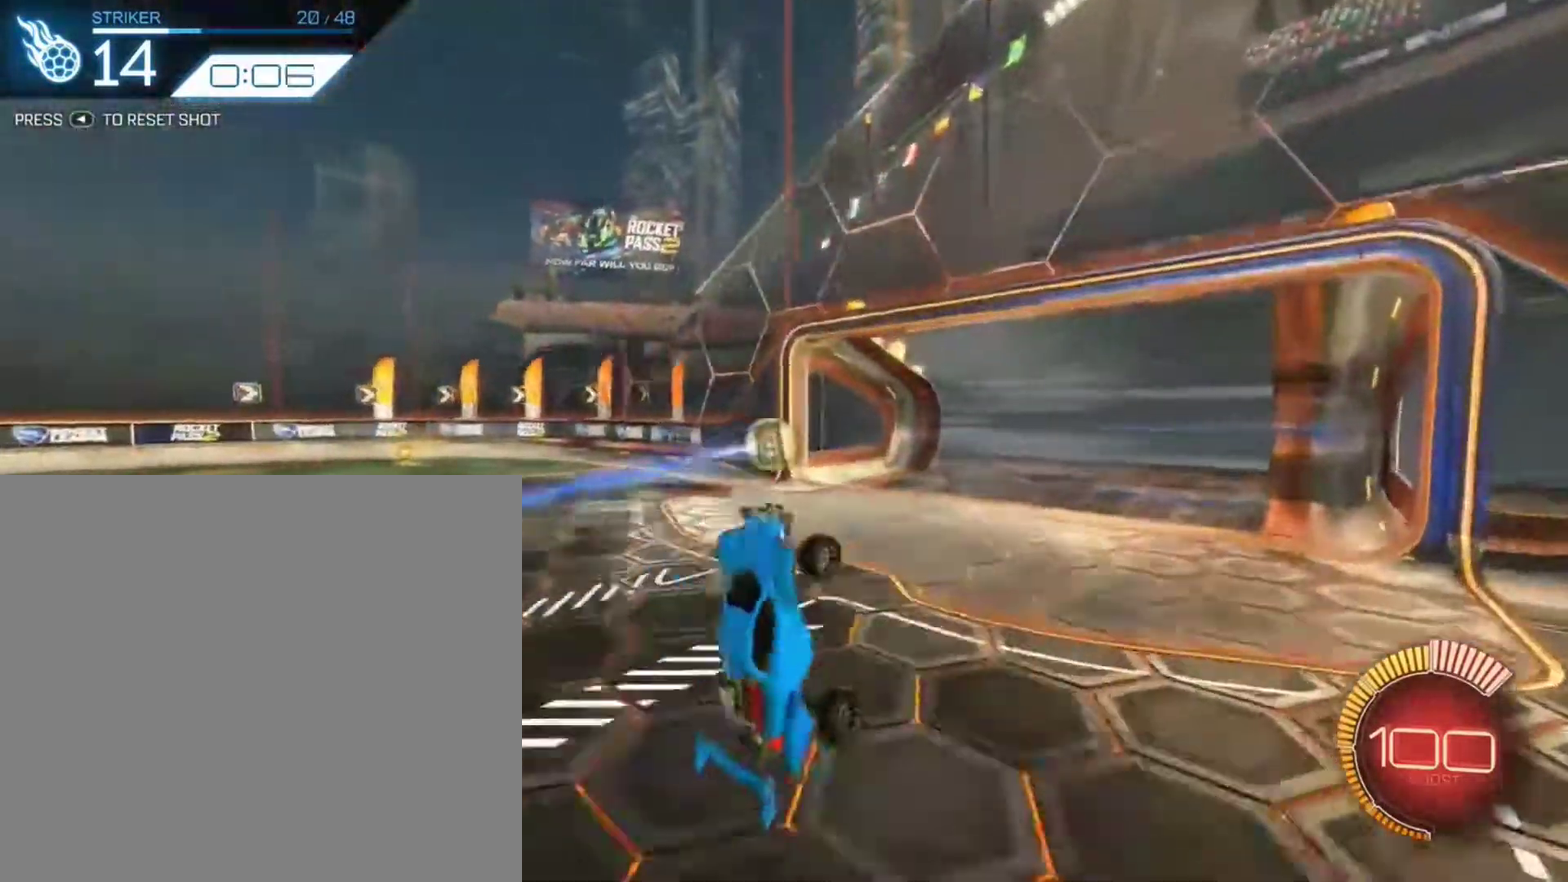
{"dt_ms": 601, "buttons": [], "left_stick": "center", "right_stick": "center", "events": [[100, "left_stick", "center"]]}
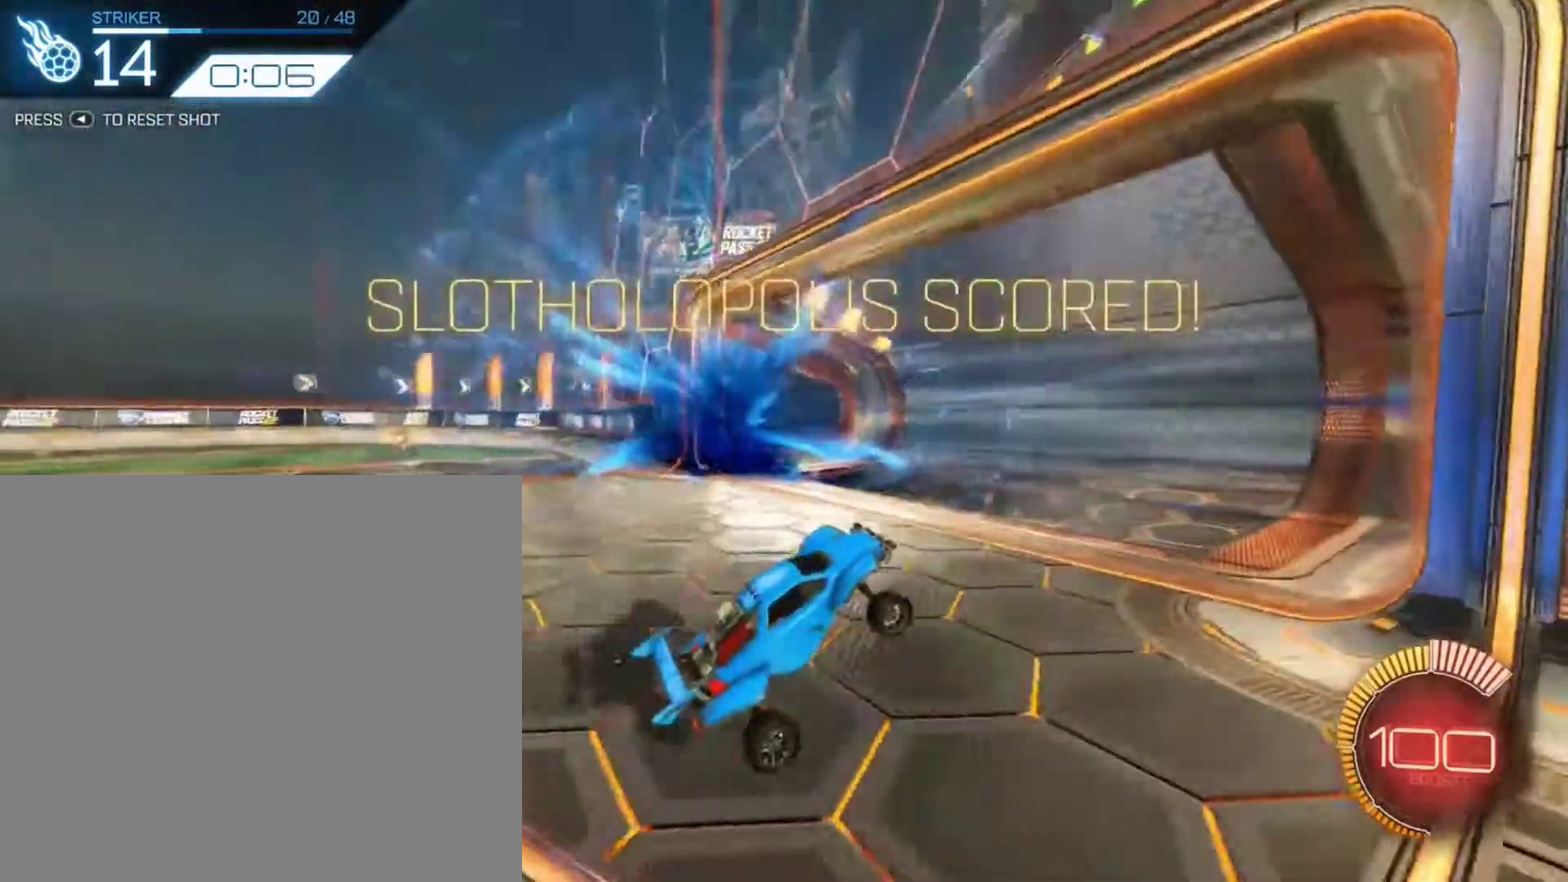
{"dt_ms": 300, "buttons": ["R2"], "left_stick": "right", "right_stick": "center", "events": [[100, "left_stick", "right"], [200, "R2", "down"]]}
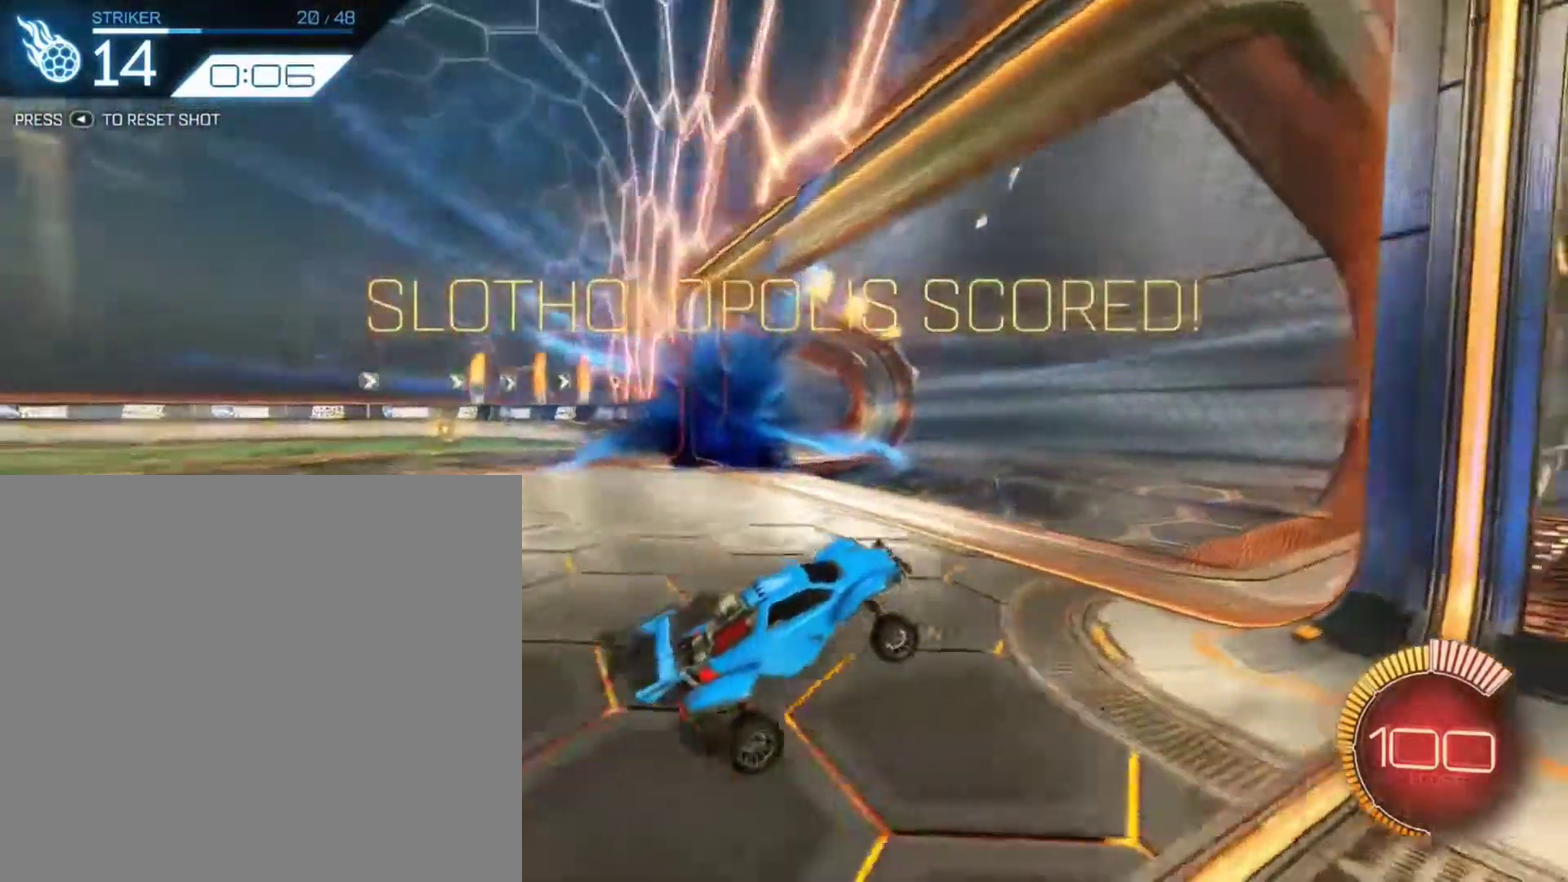
{"dt_ms": 901, "buttons": ["A", "B", "R1", "R2"], "left_stick": "down-left", "right_stick": "center", "events": [[267, "B", "down"], [467, "left_stick", "center"], [567, "B", "up"], [768, "A", "down"], [801, "R1", "down"], [834, "left_stick", "down-left"], [901, "B", "down"]]}
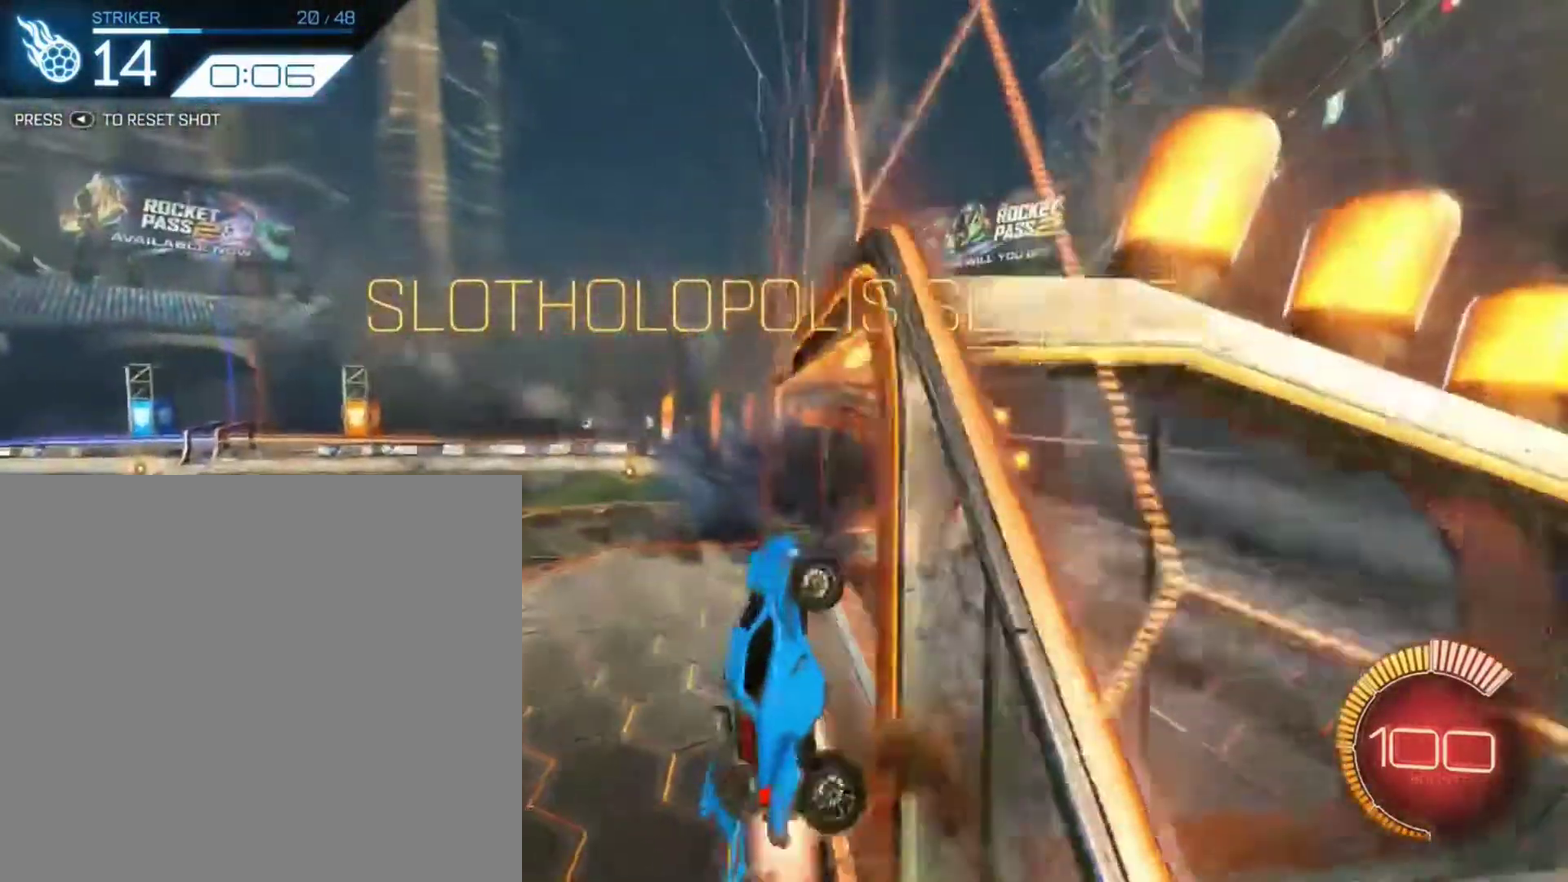
{"dt_ms": 300, "buttons": ["B", "R1", "R2"], "left_stick": "down", "right_stick": "center", "events": [[33, "A", "up"], [167, "left_stick", "down"]]}
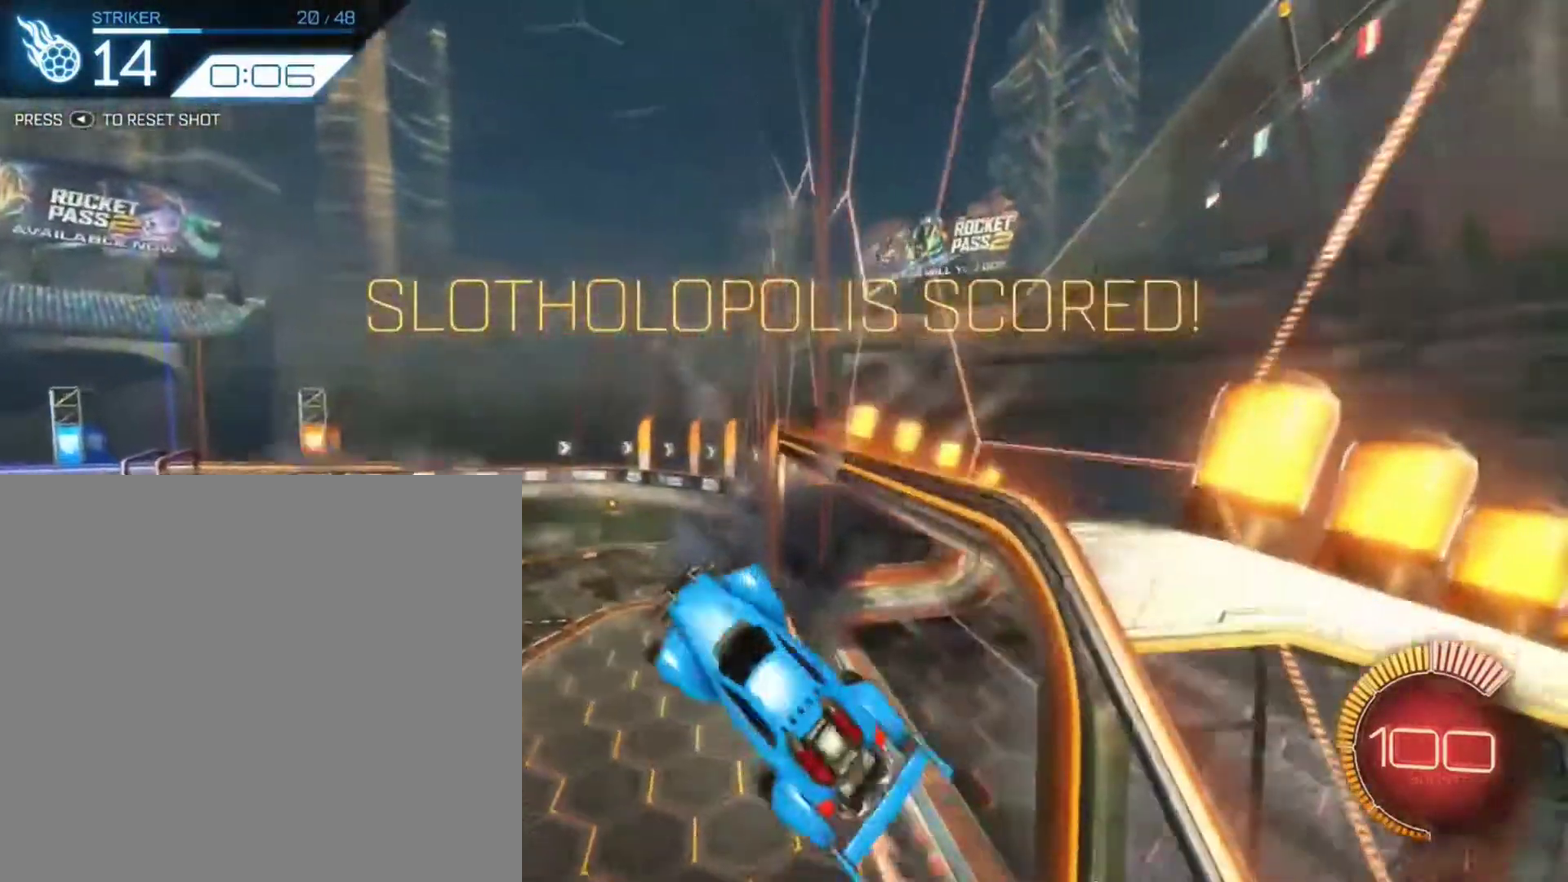
{"dt_ms": 501, "buttons": ["B", "R1", "R2"], "left_stick": "center", "right_stick": "center", "events": [[134, "left_stick", "center"]]}
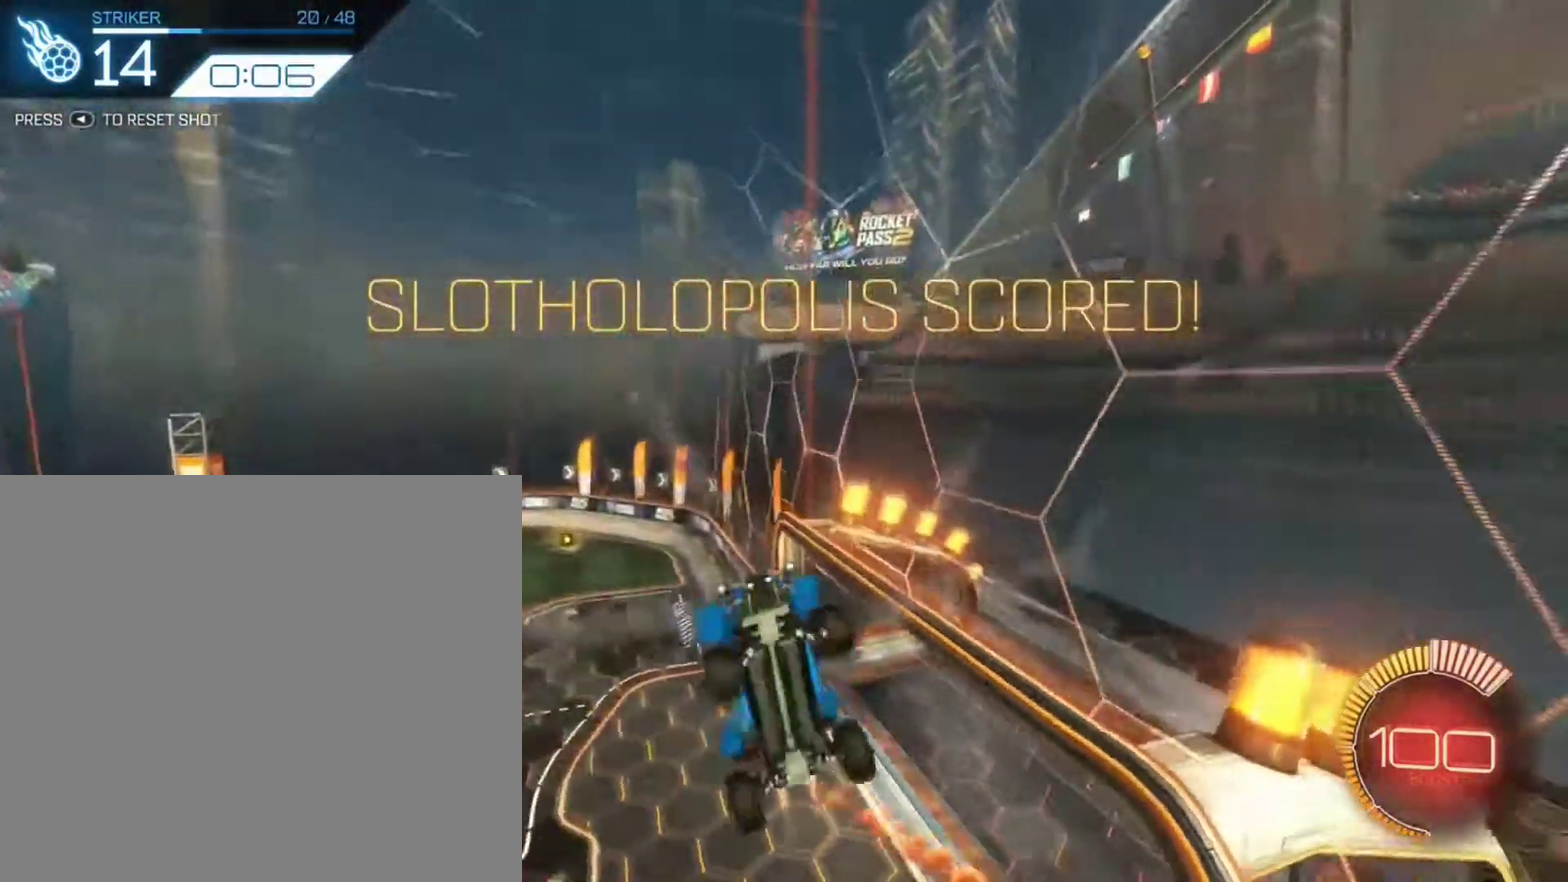
{"dt_ms": 500, "buttons": ["R2"], "left_stick": "center", "right_stick": "center", "events": [[33, "R1", "up"], [100, "left_stick", "down"], [133, "B", "up"], [267, "left_stick", "center"]]}
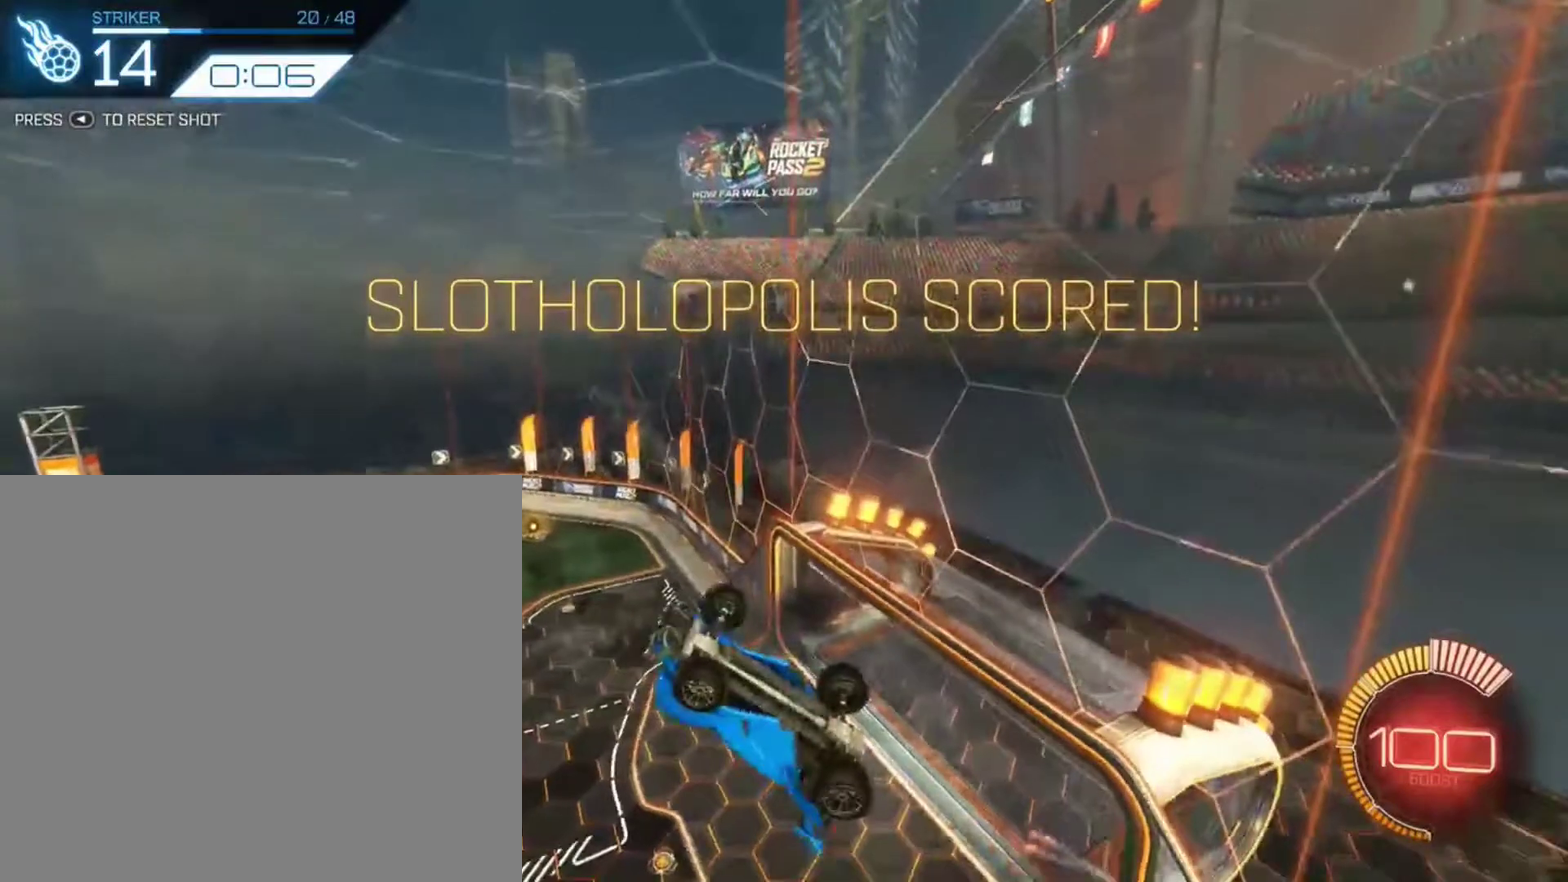
{"dt_ms": 401, "buttons": ["R2"], "left_stick": "center", "right_stick": "center", "events": []}
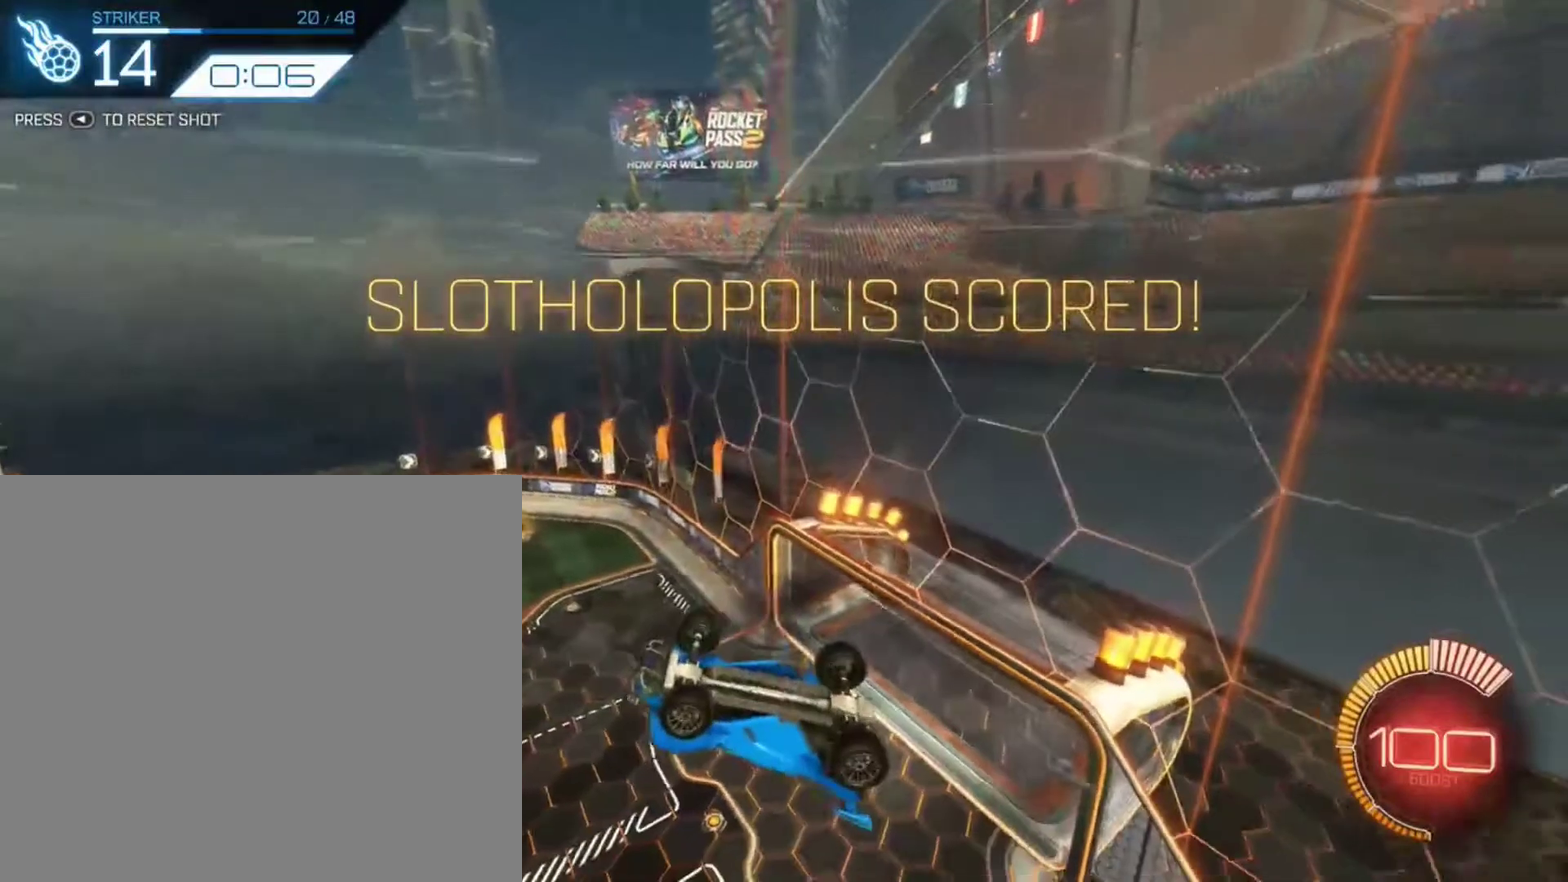
{"dt_ms": 600, "buttons": [], "left_stick": "center", "right_stick": "center", "events": [[66, "R2", "up"]]}
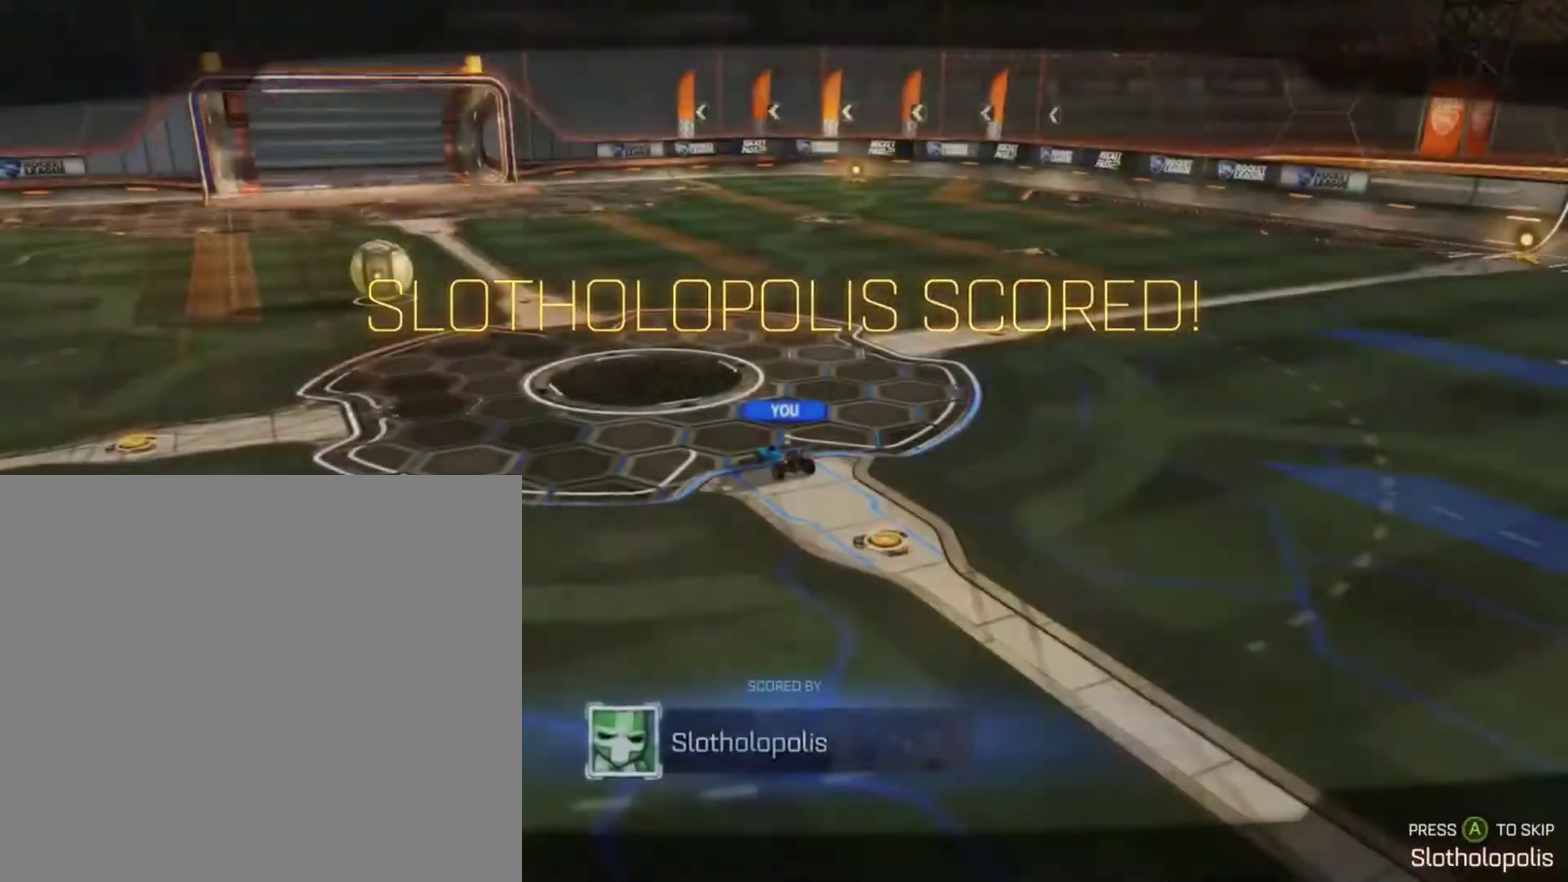
{"dt_ms": 701, "buttons": [], "left_stick": "center", "right_stick": "center", "events": [[301, "A", "down"], [434, "A", "up"]]}
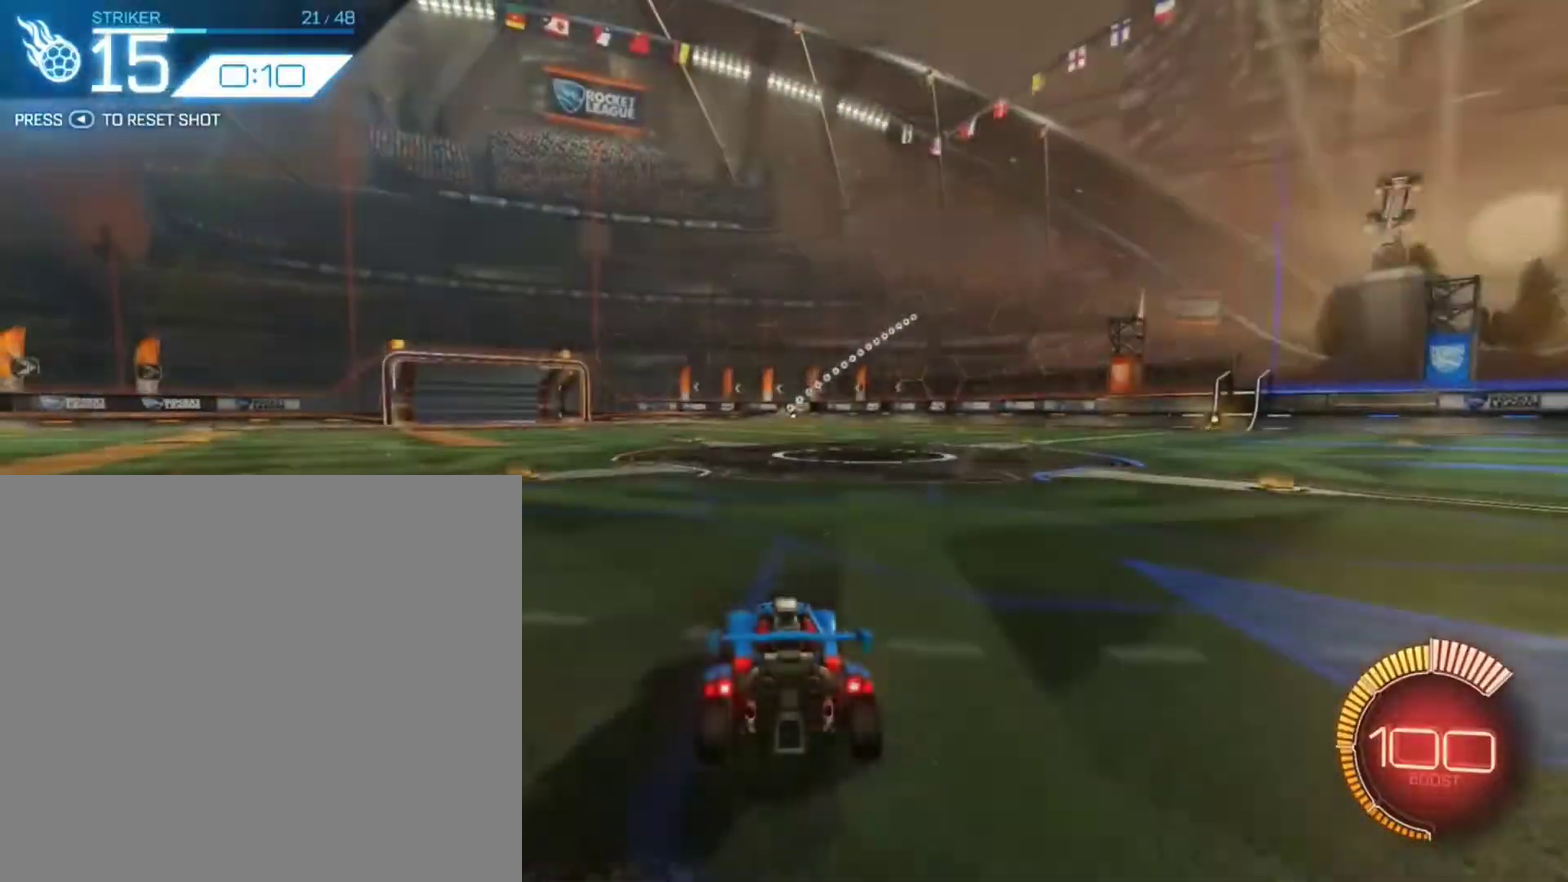
{"dt_ms": 300, "buttons": ["B", "R2"], "left_stick": "center", "right_stick": "center", "events": [[234, "R2", "down"], [300, "B", "down"]]}
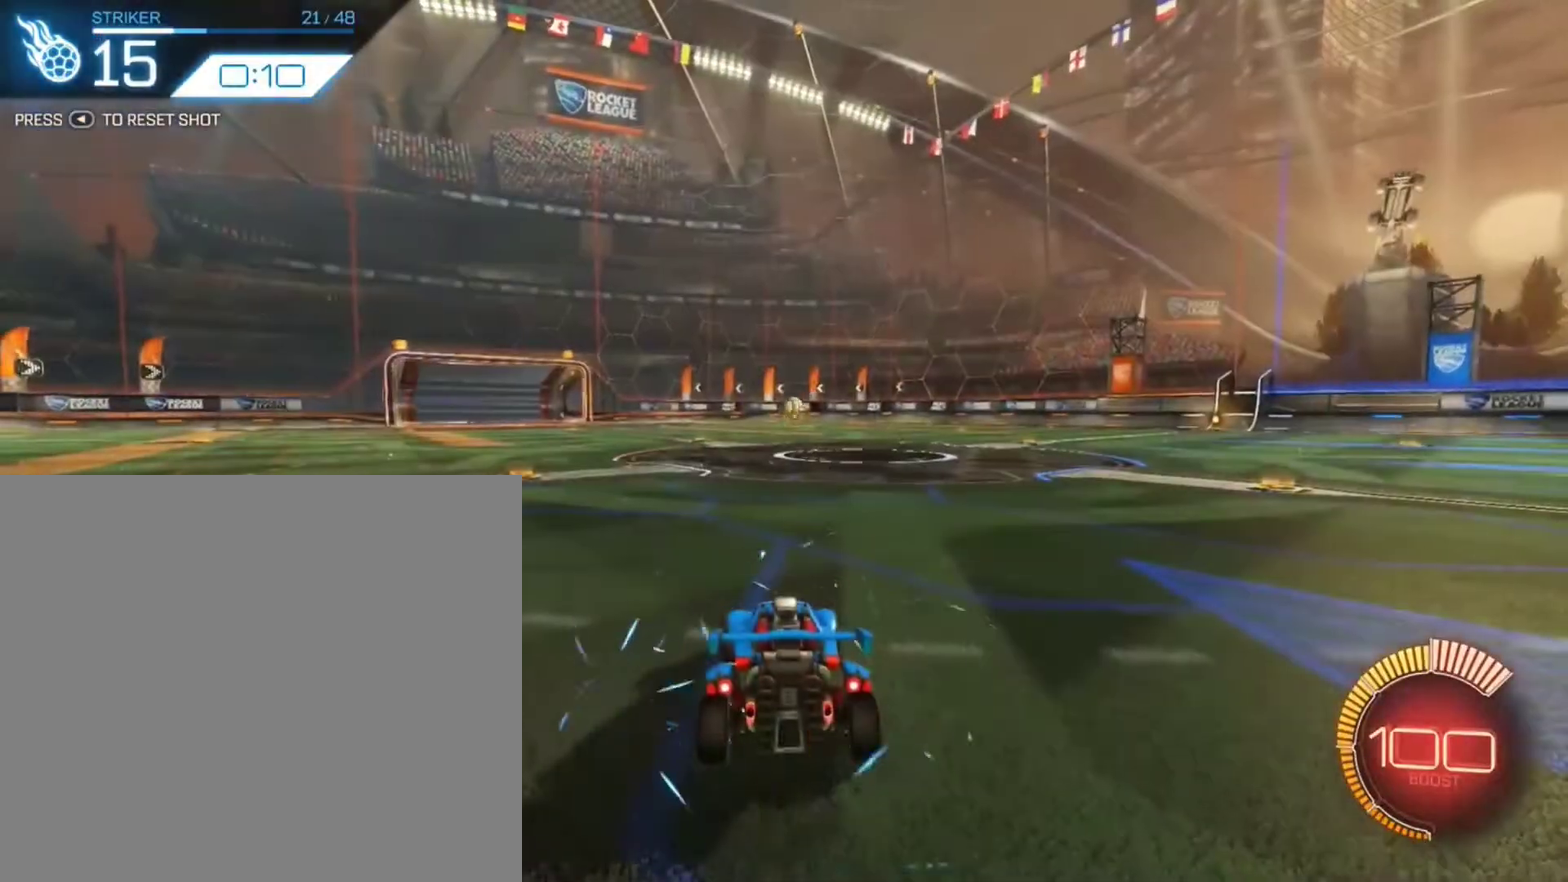
{"dt_ms": 701, "buttons": [], "left_stick": "center", "right_stick": "center", "events": [[301, "left_stick", "left"], [367, "left_stick", "up-left"], [501, "B", "up"], [501, "left_stick", "center"], [568, "R2", "up"]]}
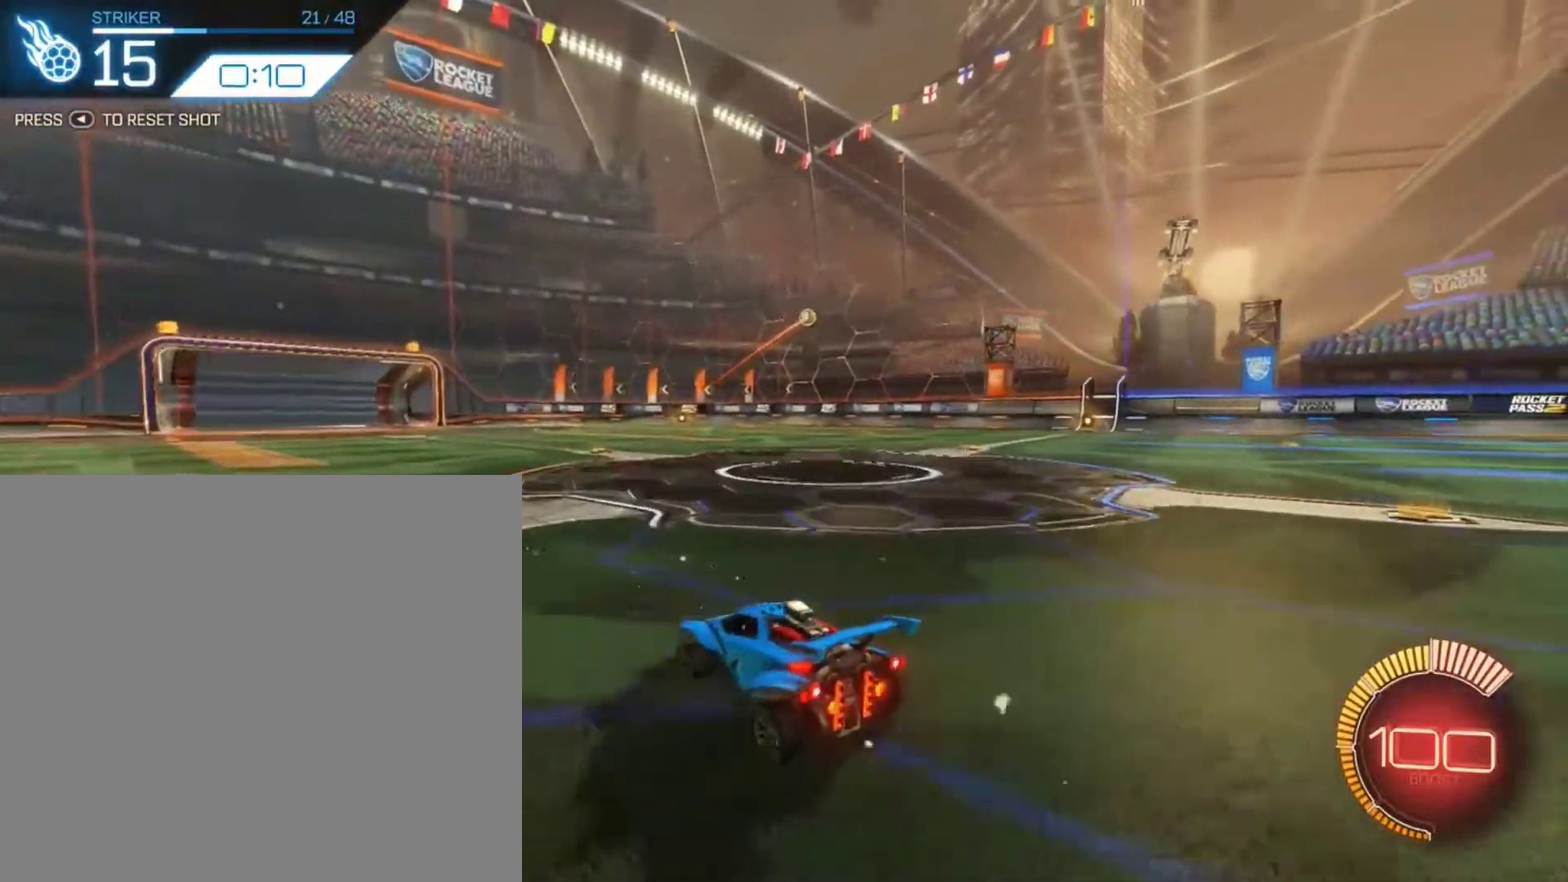
{"dt_ms": 300, "buttons": ["A", "B"], "left_stick": "down-right", "right_stick": "center", "events": [[267, "A", "down"], [267, "left_stick", "down-right"], [300, "B", "down"]]}